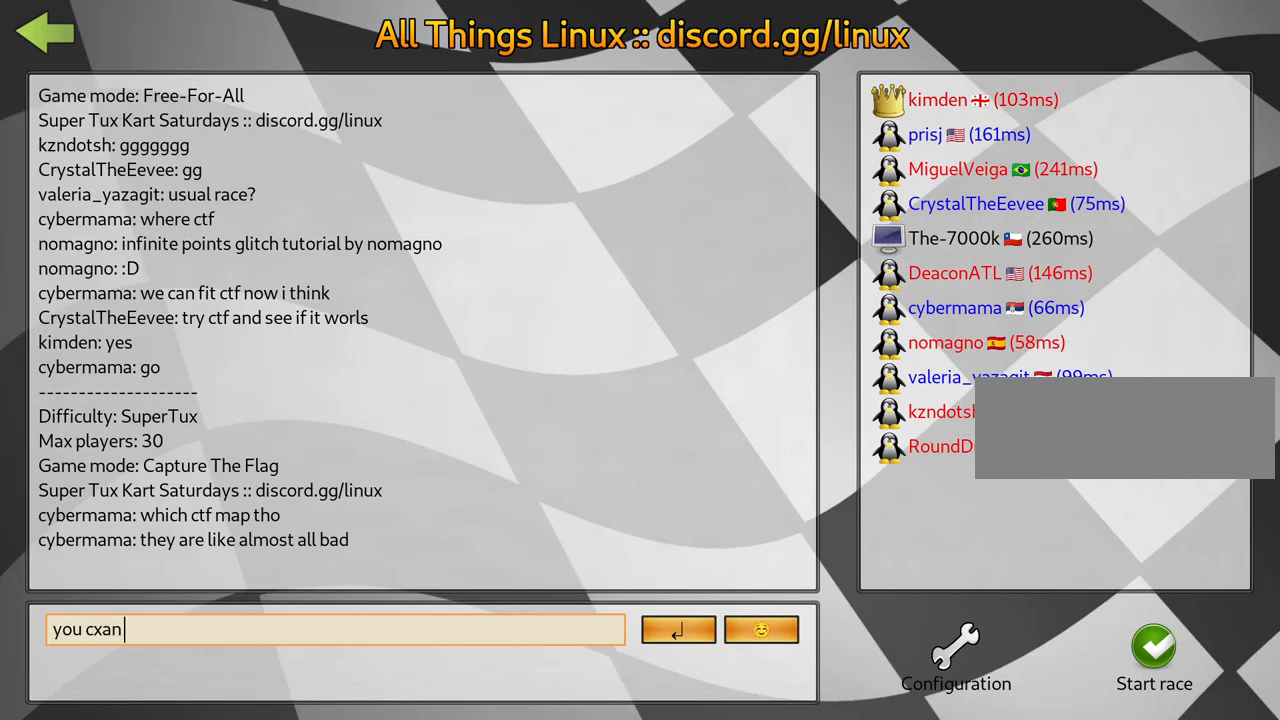
Gameplay with keyboard; each line is a JSON object with the keys held at the frame after it. "events" lists presses ("down") and releases ("up") of "down", "fire", "flag", "left", "look", "nitro", "right", "skid" and "up" between this image and that frame as [ms after this image, input, new state], when the widget could be followed in between. No other keys are recorded. Mouse input is not recorded. Key names are as the overlay labels them; some are game actions (e.g. jump) rather than physical keys.
{"keys": [], "events": [[50, "flag", "down"], [117, "flag", "up"], [184, "flag", "down"], [250, "flag", "up"], [317, "flag", "down"], [417, "flag", "up"]]}
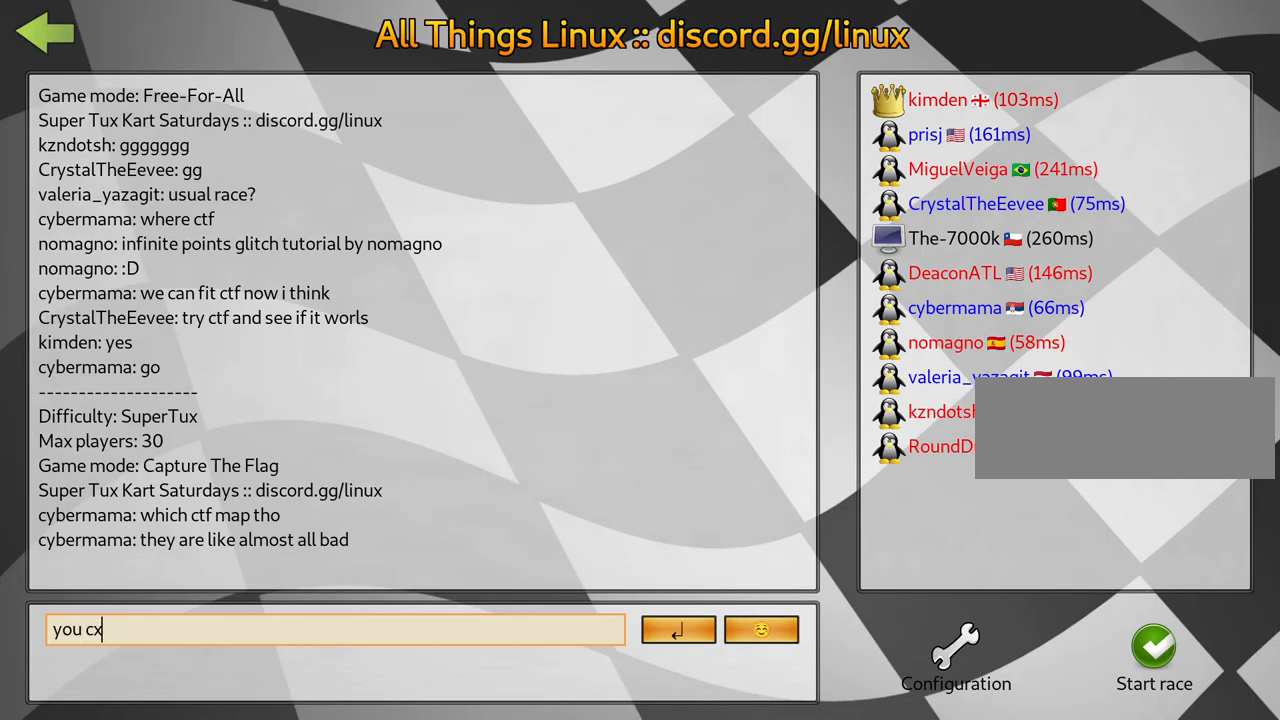
{"keys": [], "events": [[17, "flag", "down"], [100, "flag", "up"]]}
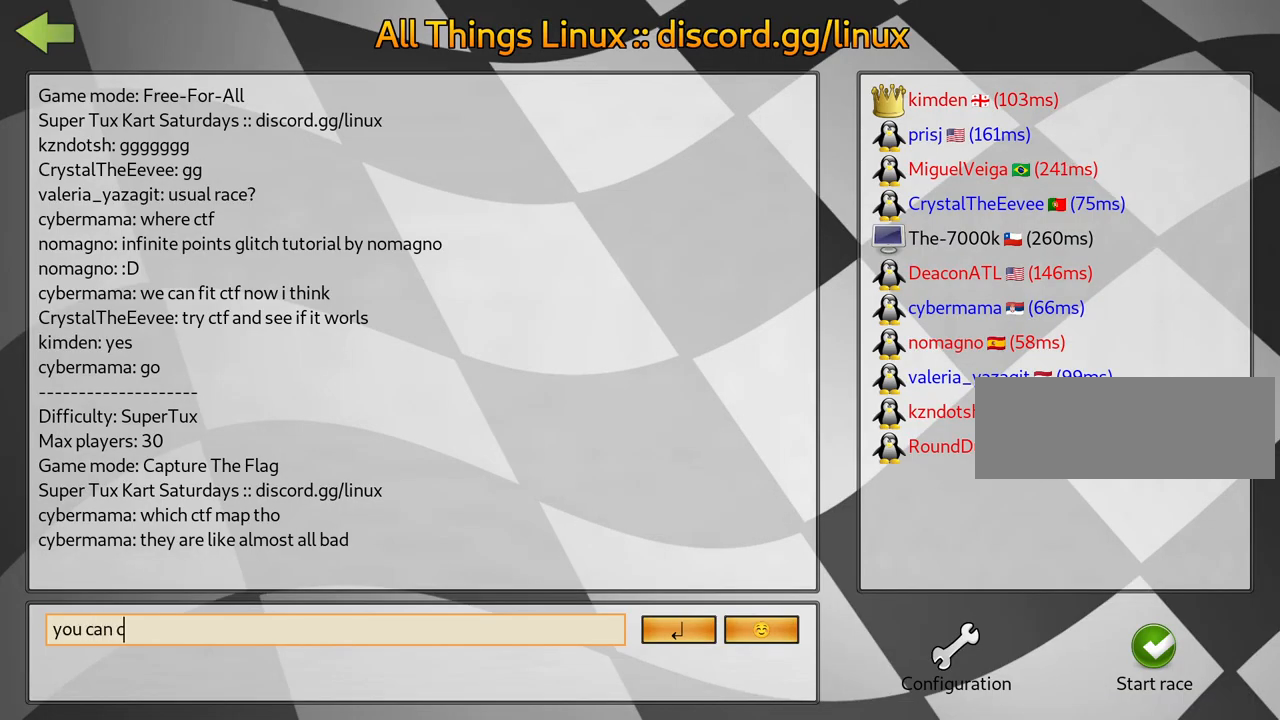
{"keys": [], "events": []}
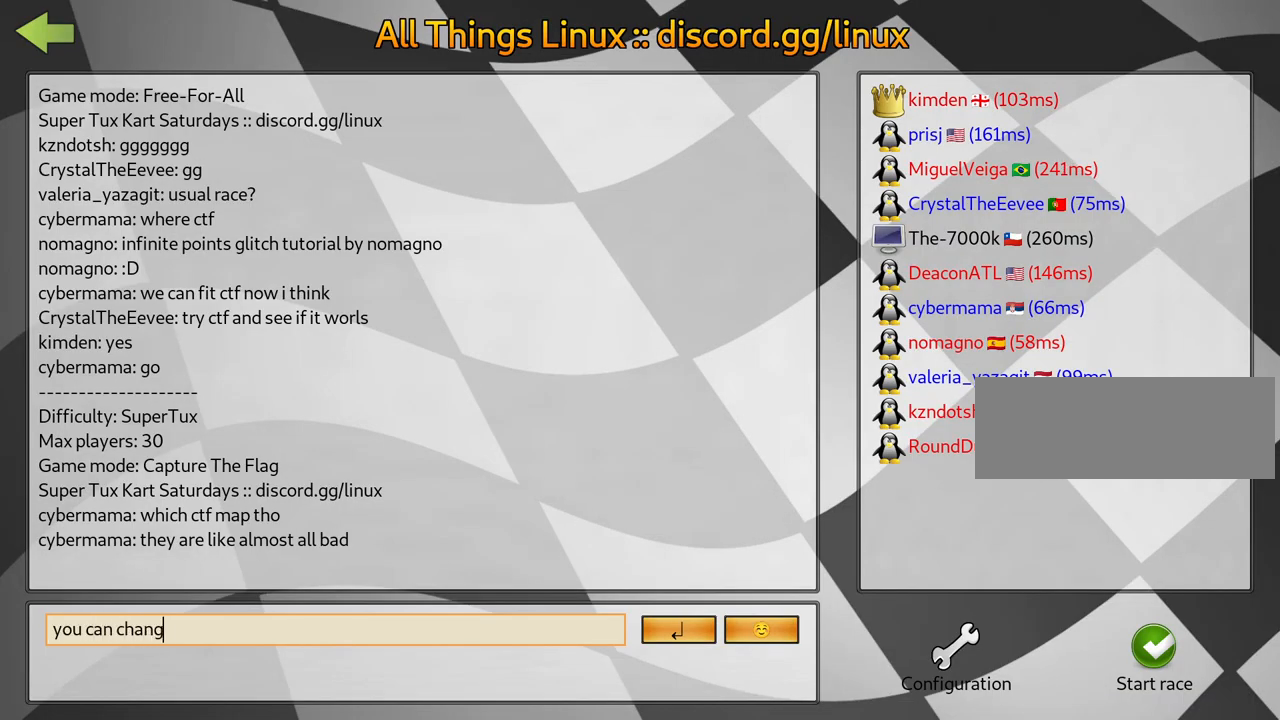
{"keys": [], "events": []}
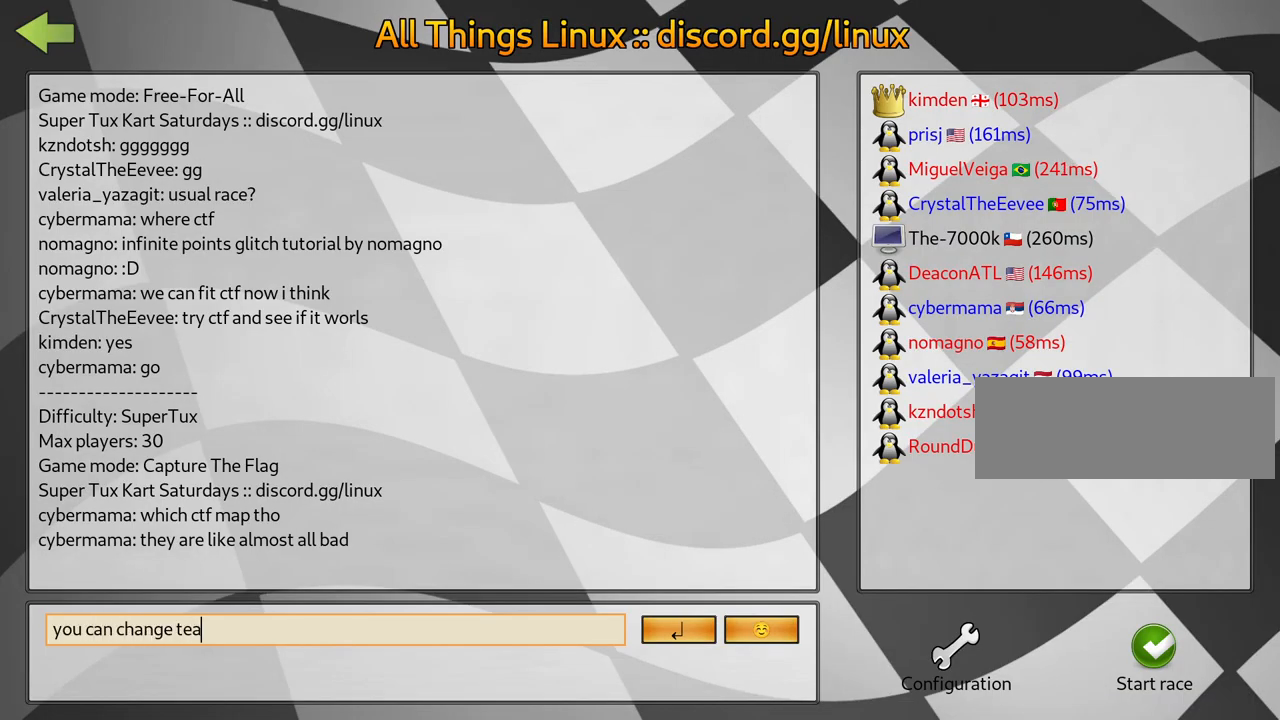
{"keys": [], "events": []}
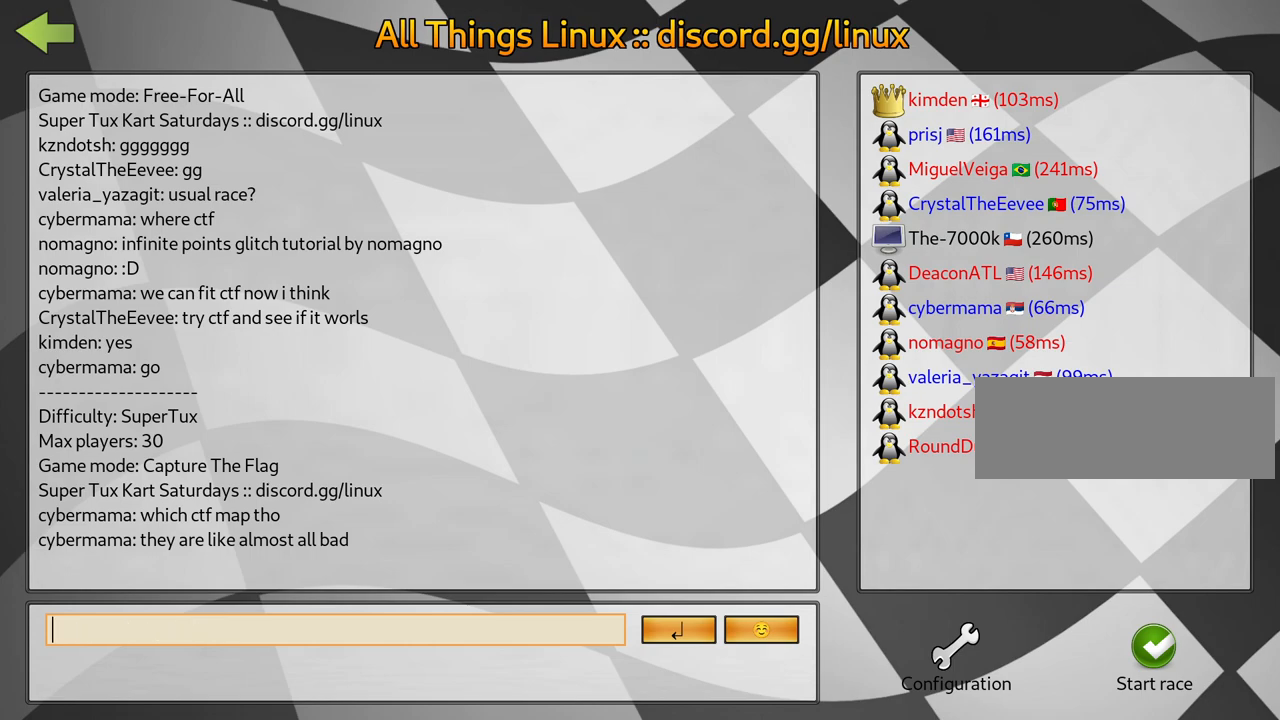
{"keys": [], "events": []}
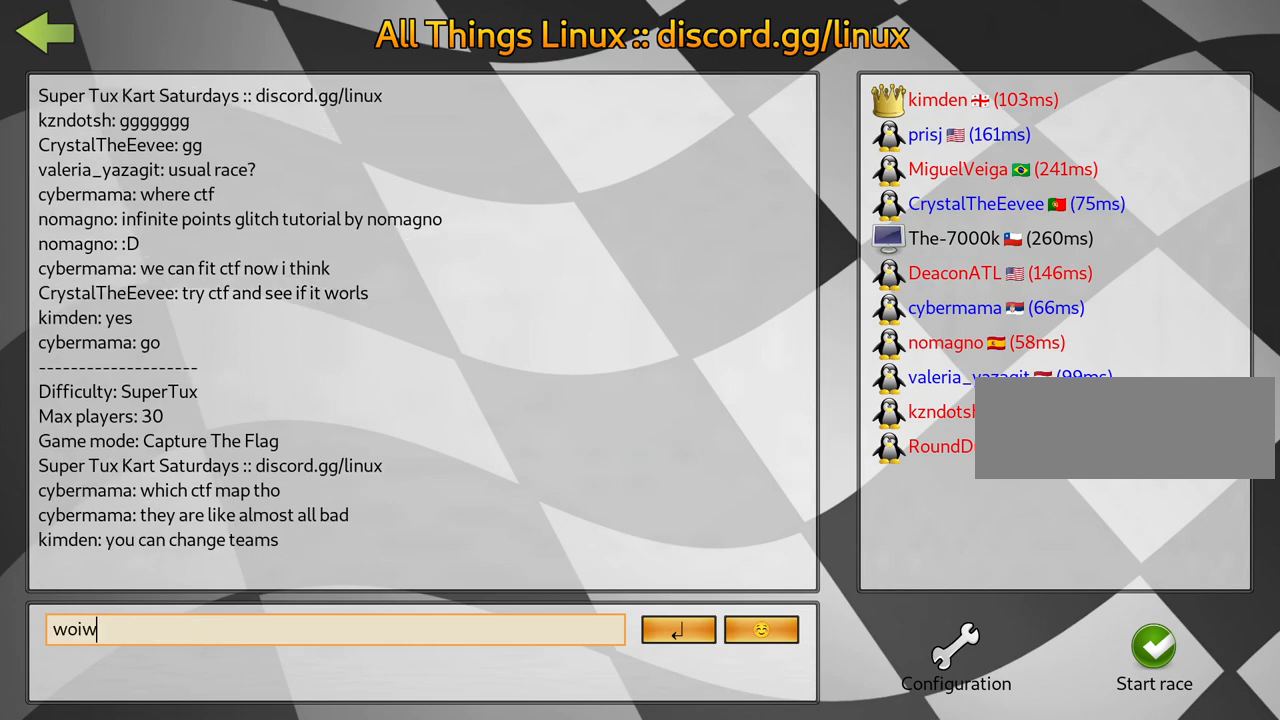
{"keys": [], "events": []}
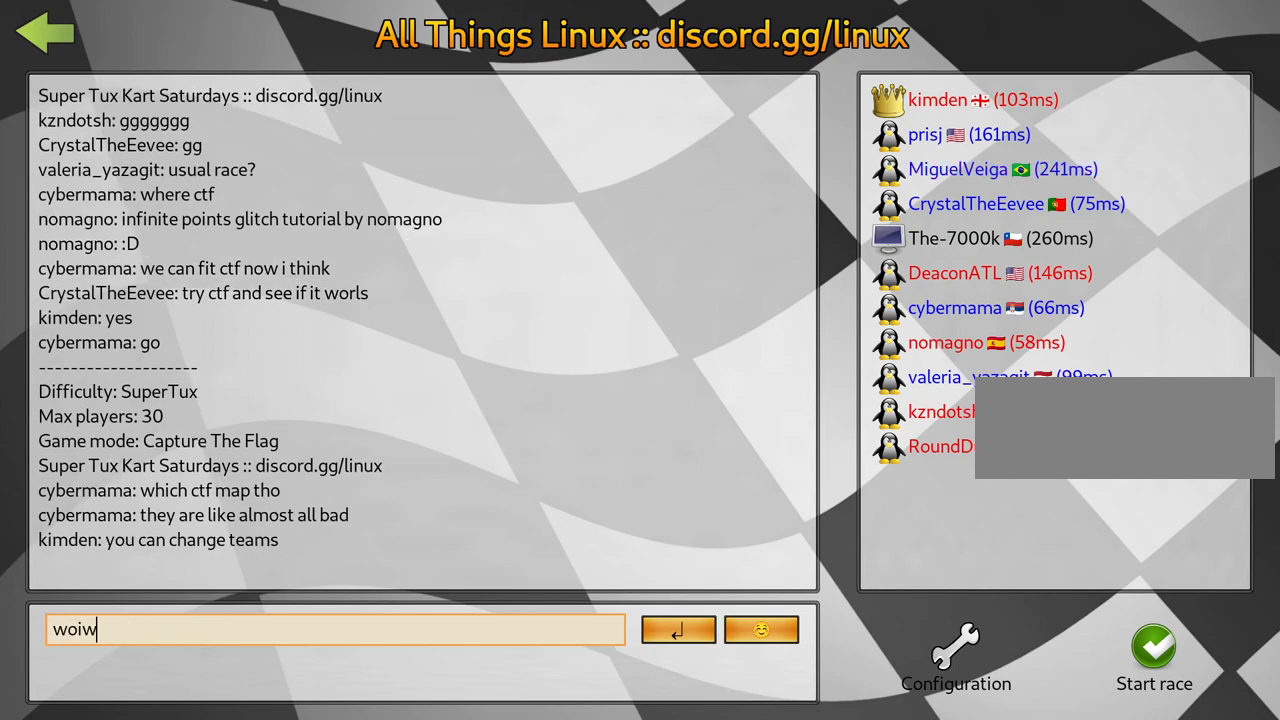
{"keys": [], "events": [[100, "flag", "down"], [150, "flag", "up"], [217, "flag", "down"], [317, "flag", "up"]]}
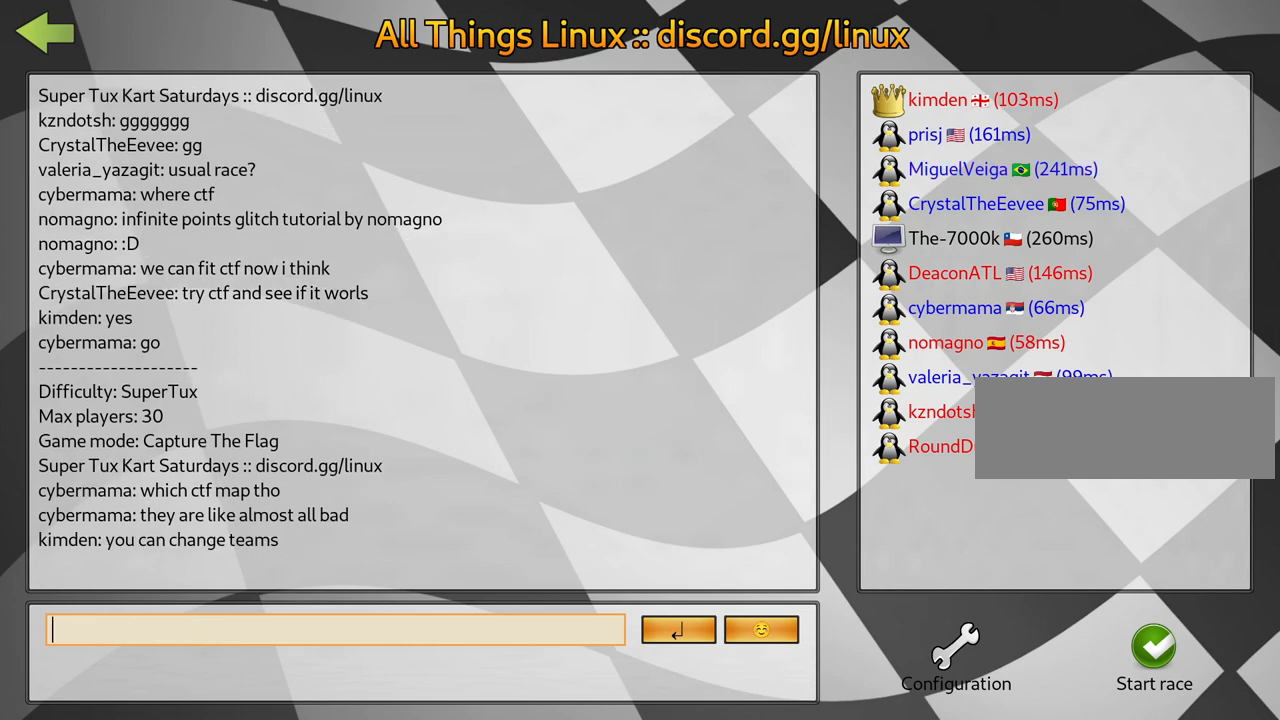
{"keys": [], "events": []}
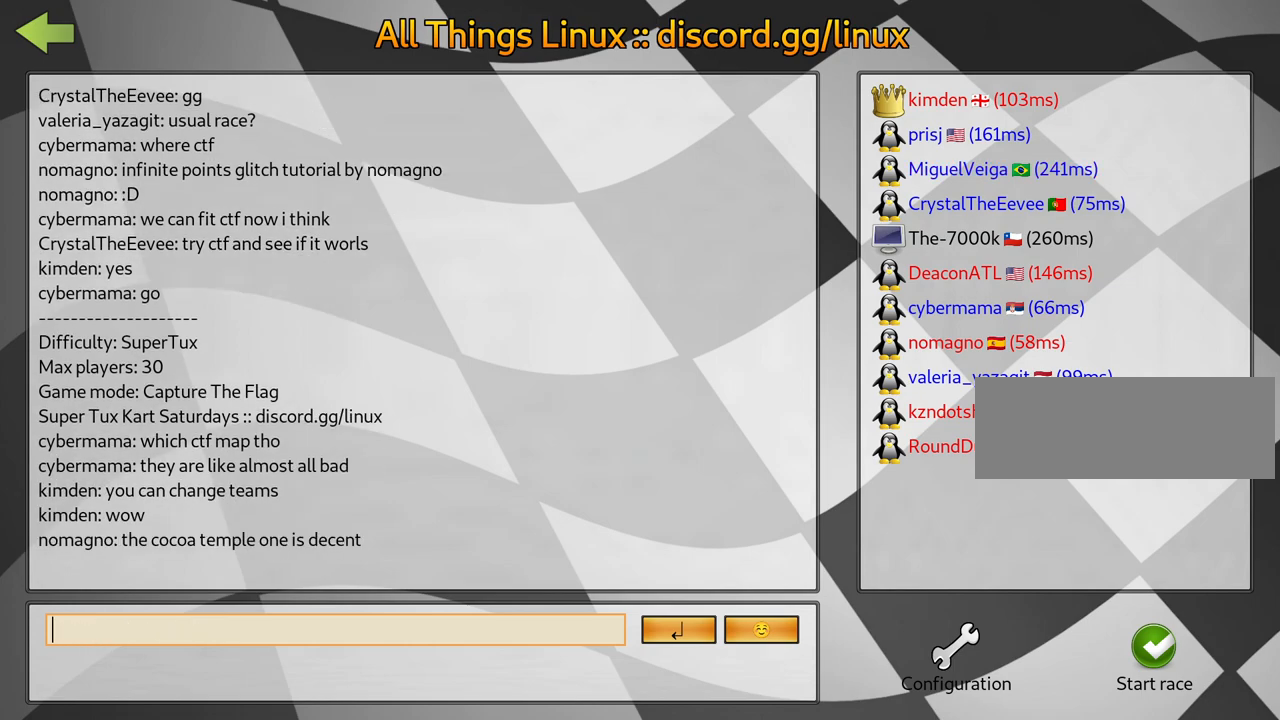
{"keys": [], "events": []}
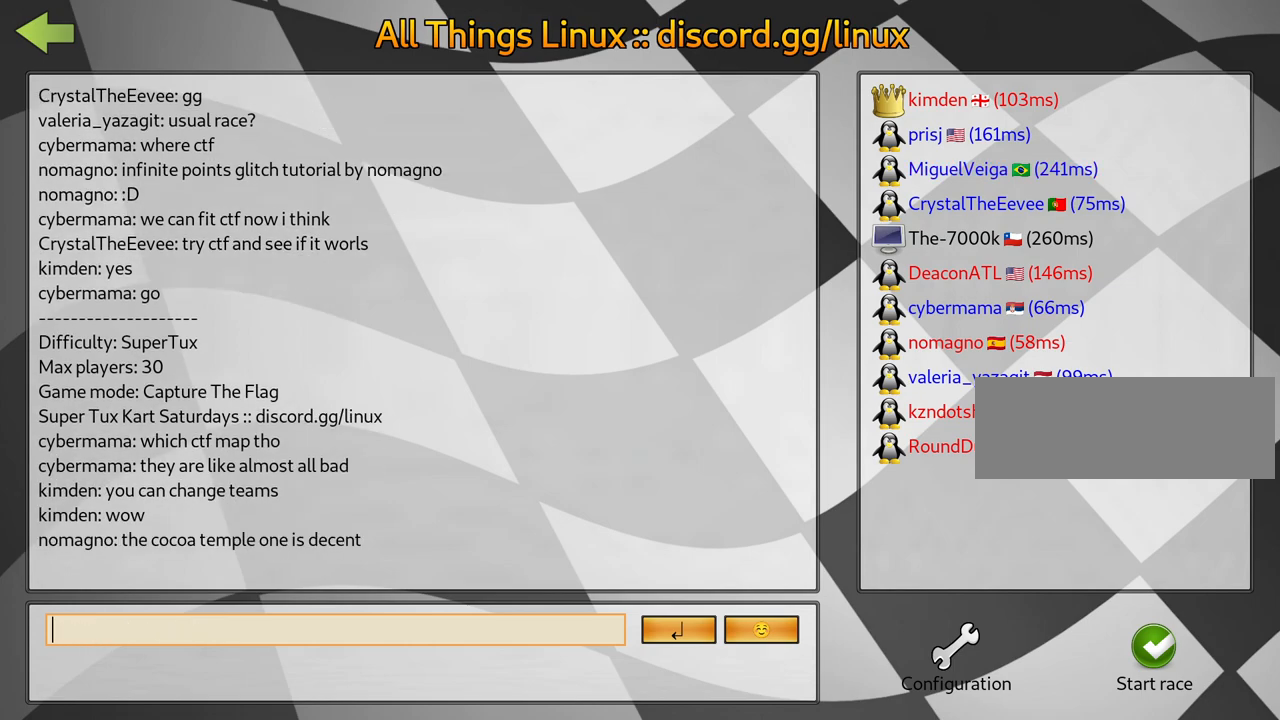
{"keys": [], "events": []}
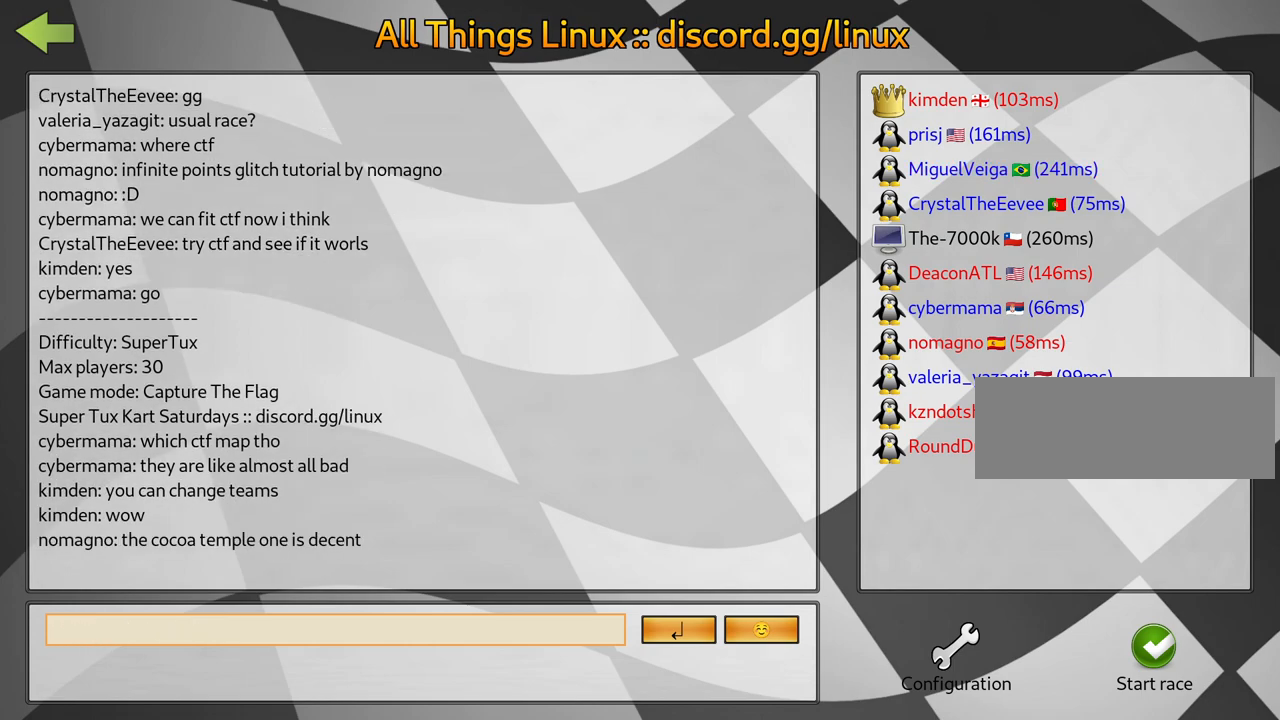
{"keys": [], "events": []}
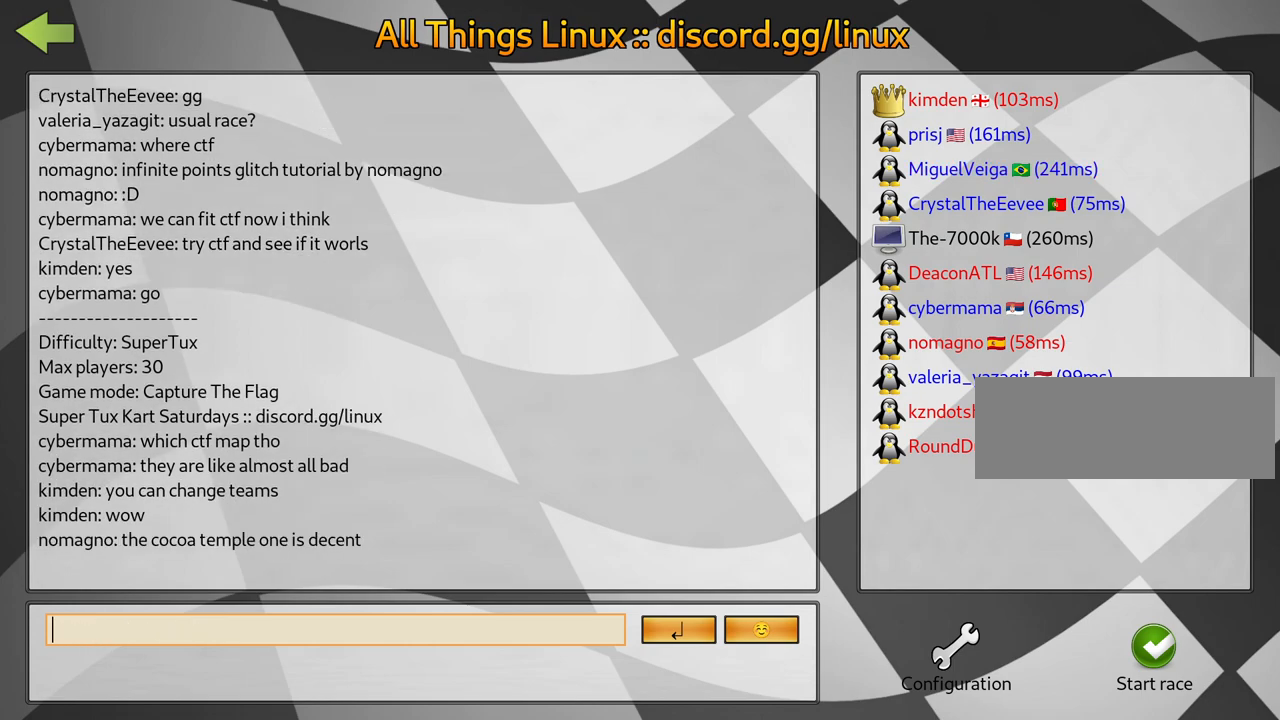
{"keys": [], "events": []}
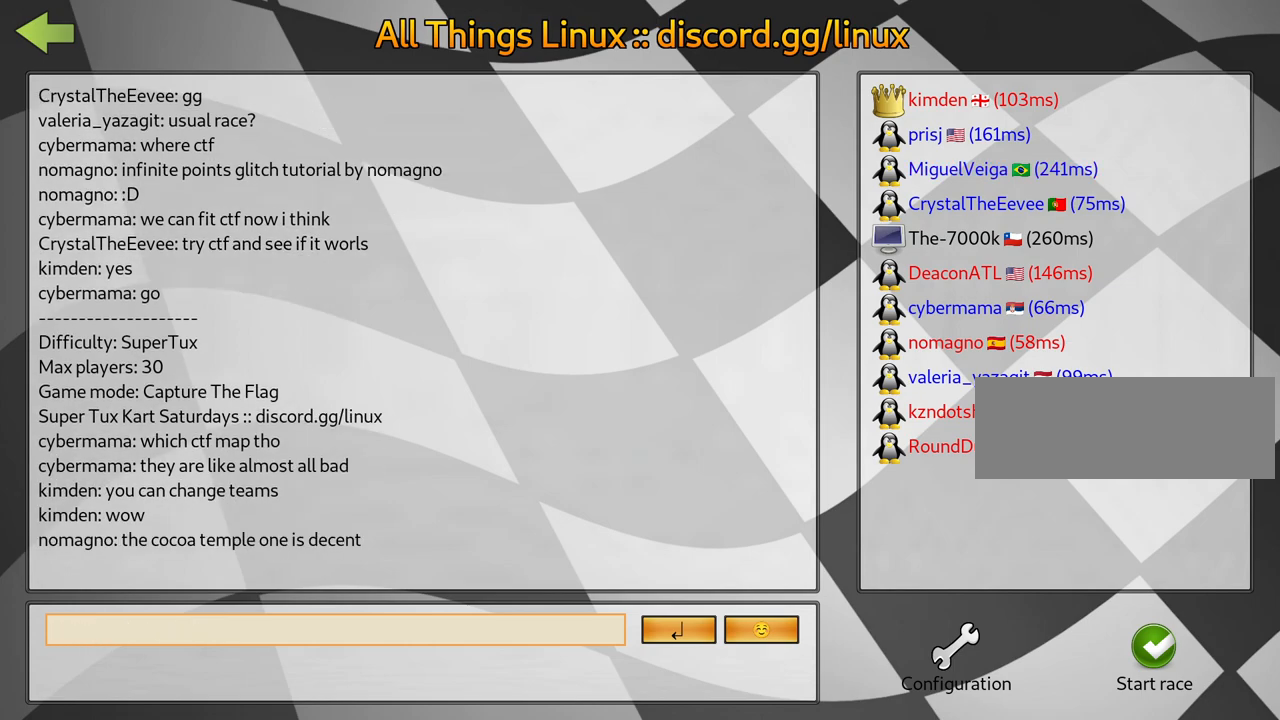
{"keys": [], "events": []}
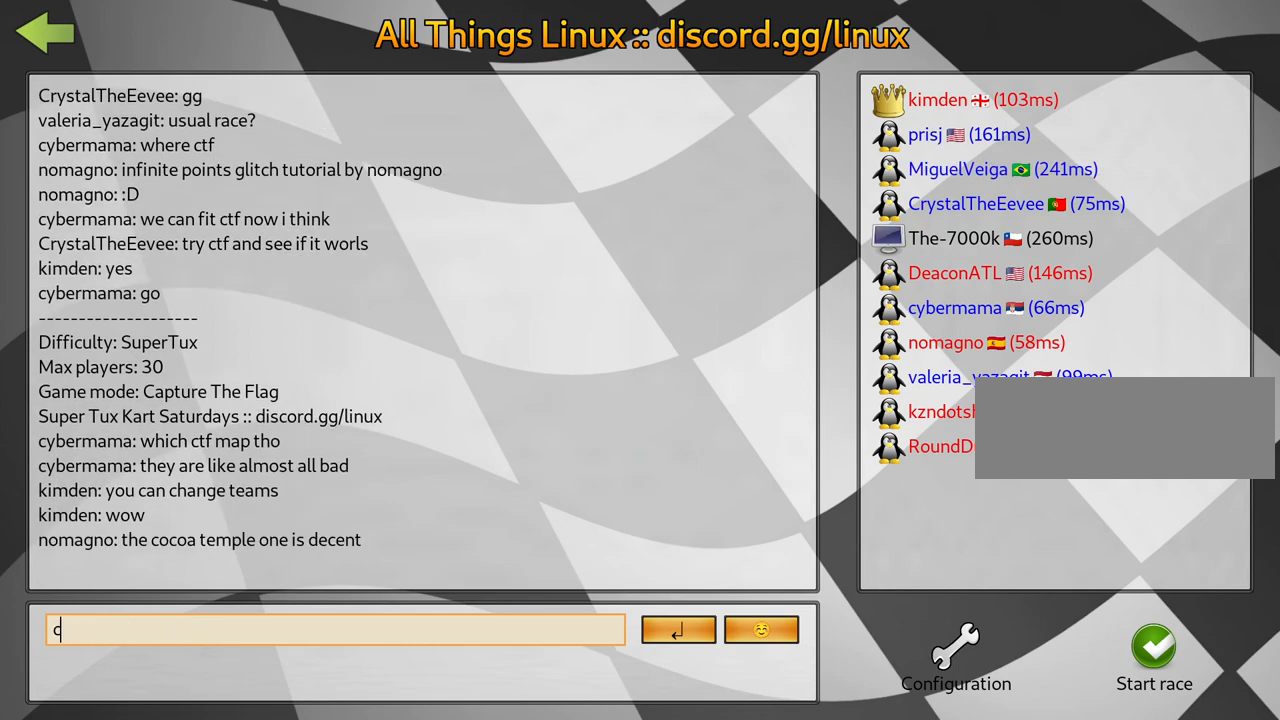
{"keys": [], "events": []}
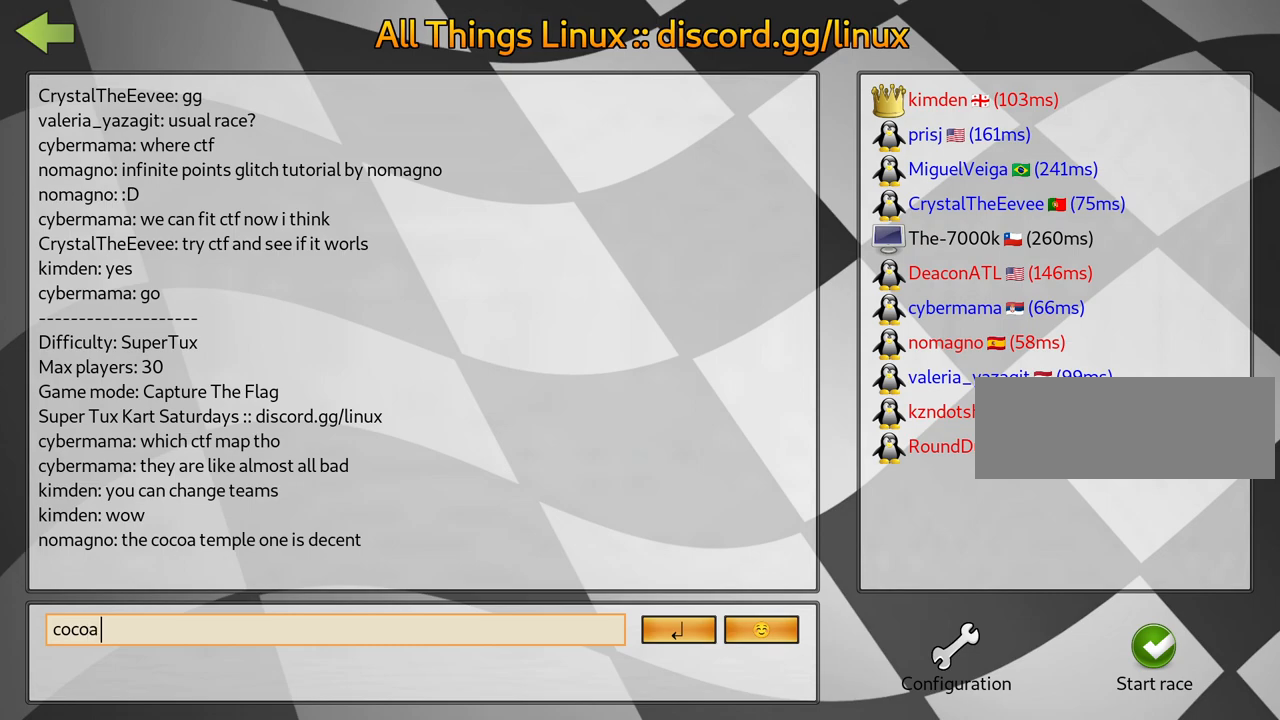
{"keys": [], "events": []}
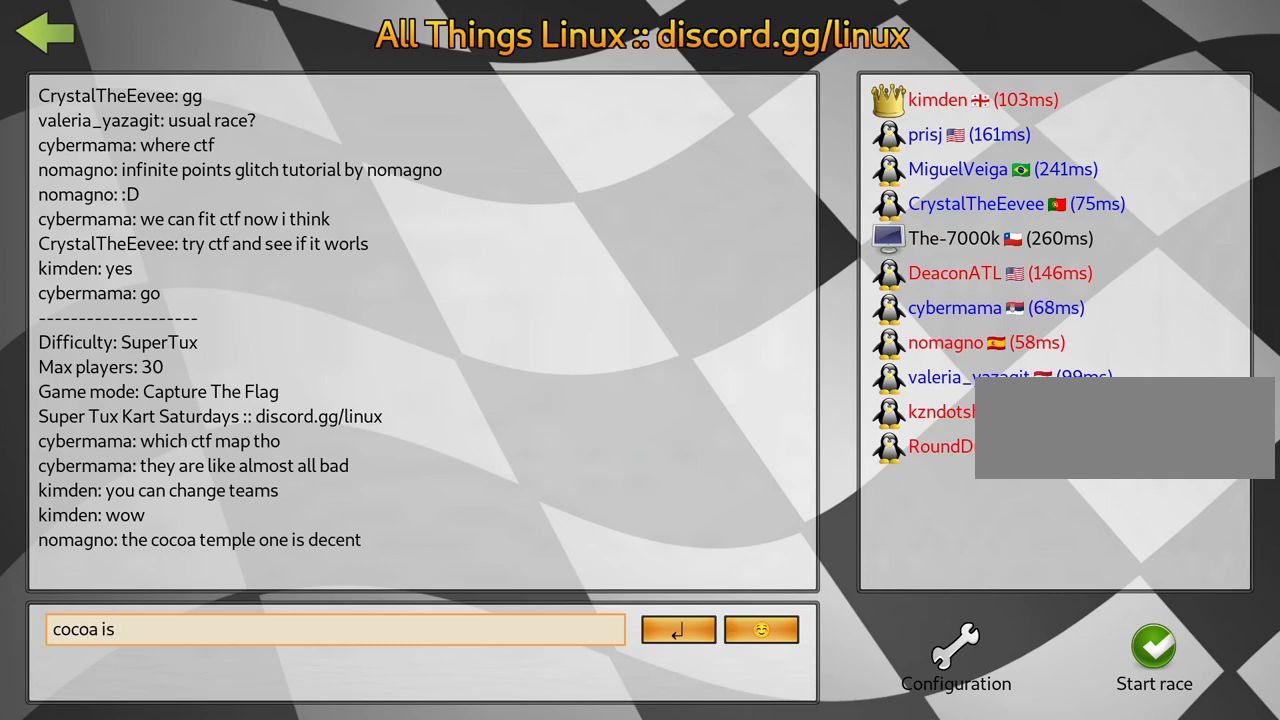
{"keys": [], "events": []}
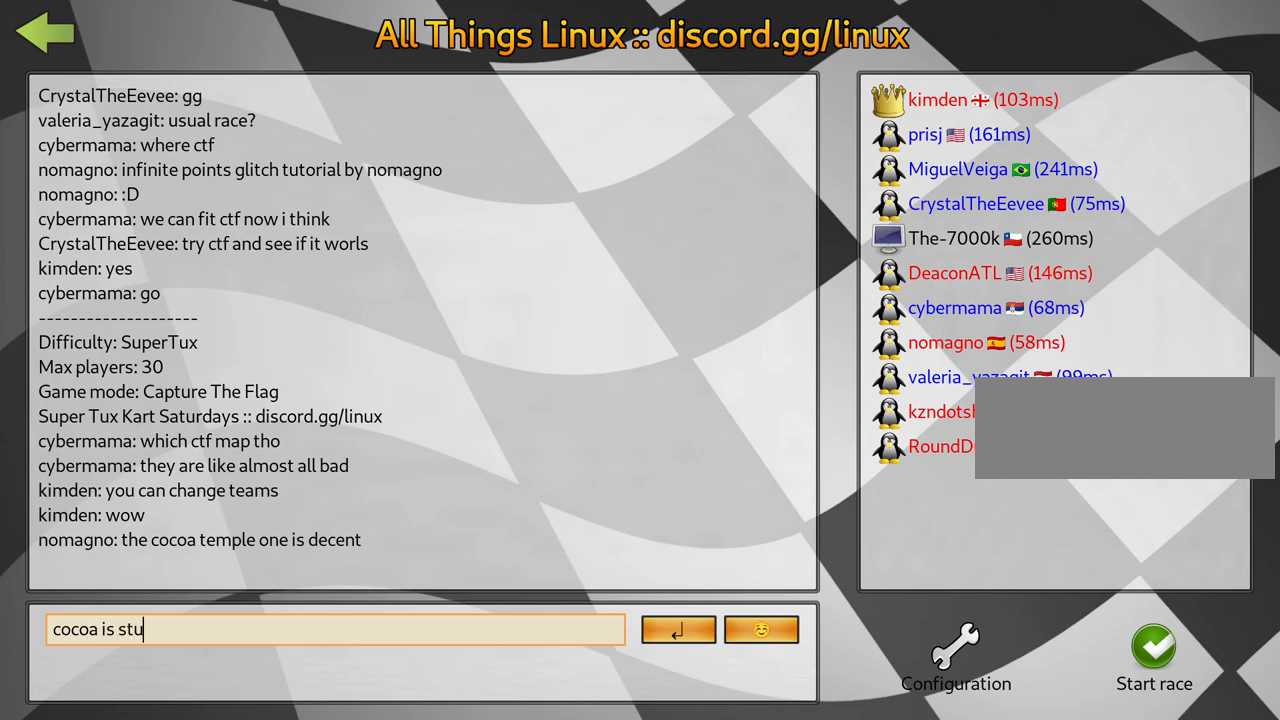
{"keys": [], "events": [[400, "flag", "down"], [484, "flag", "up"]]}
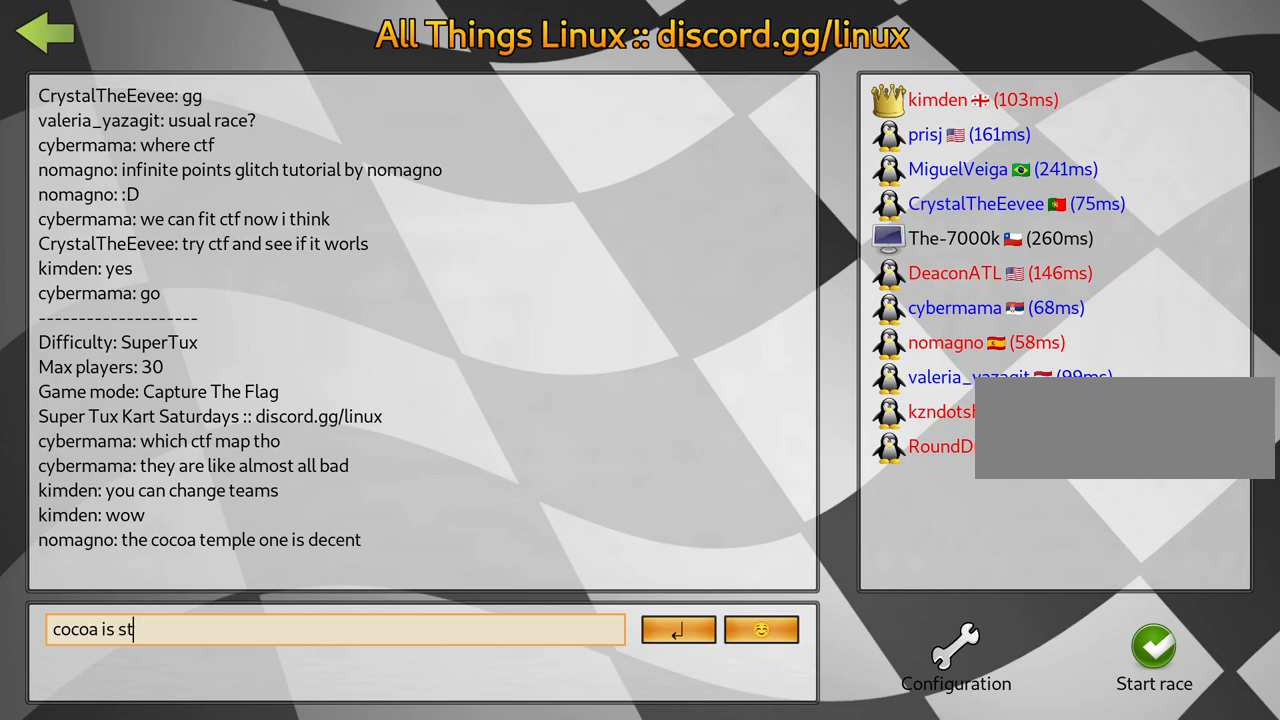
{"keys": [], "events": [[50, "flag", "down"], [117, "flag", "up"], [200, "flag", "down"], [300, "flag", "up"]]}